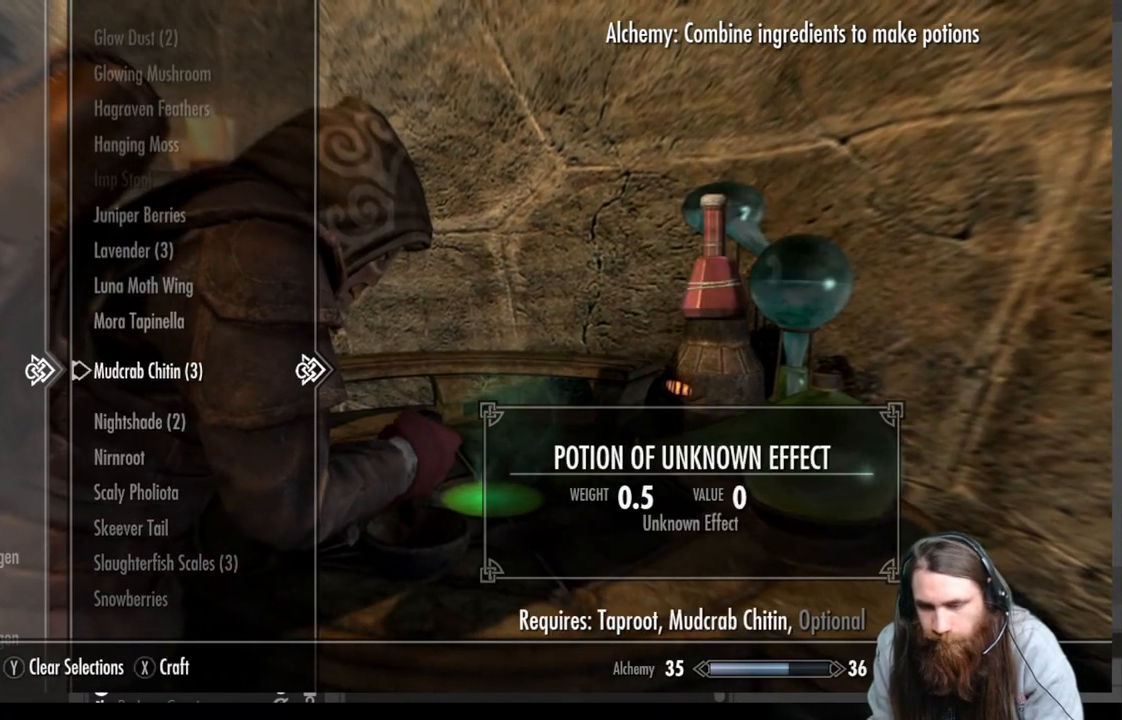
Gameplay with a controller (Xbox layout); each line is a JSON object with the inputs held at the frame after it. "events" lists button and stick changes between this image and that frame as [ms after this image, input, new state], when the widget could be followed in between.
{"buttons": [], "left_stick": "center", "right_stick": "center", "events": [[333, "A", "down"], [467, "A", "up"]]}
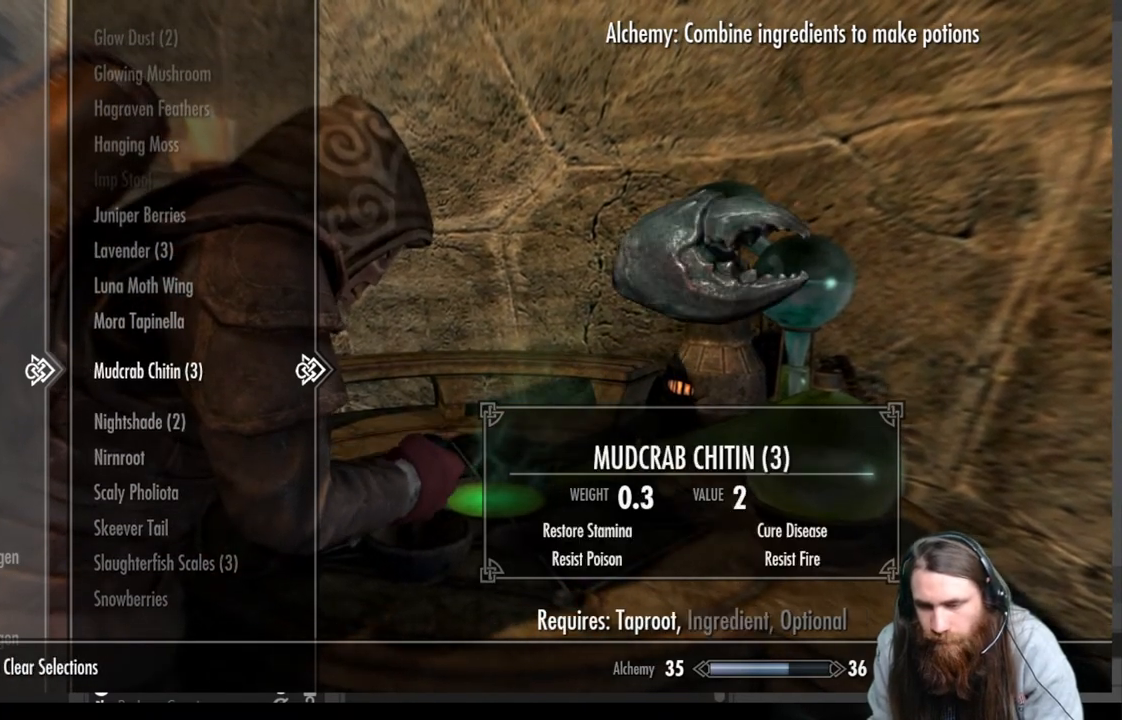
{"buttons": [], "left_stick": "center", "right_stick": "center", "events": []}
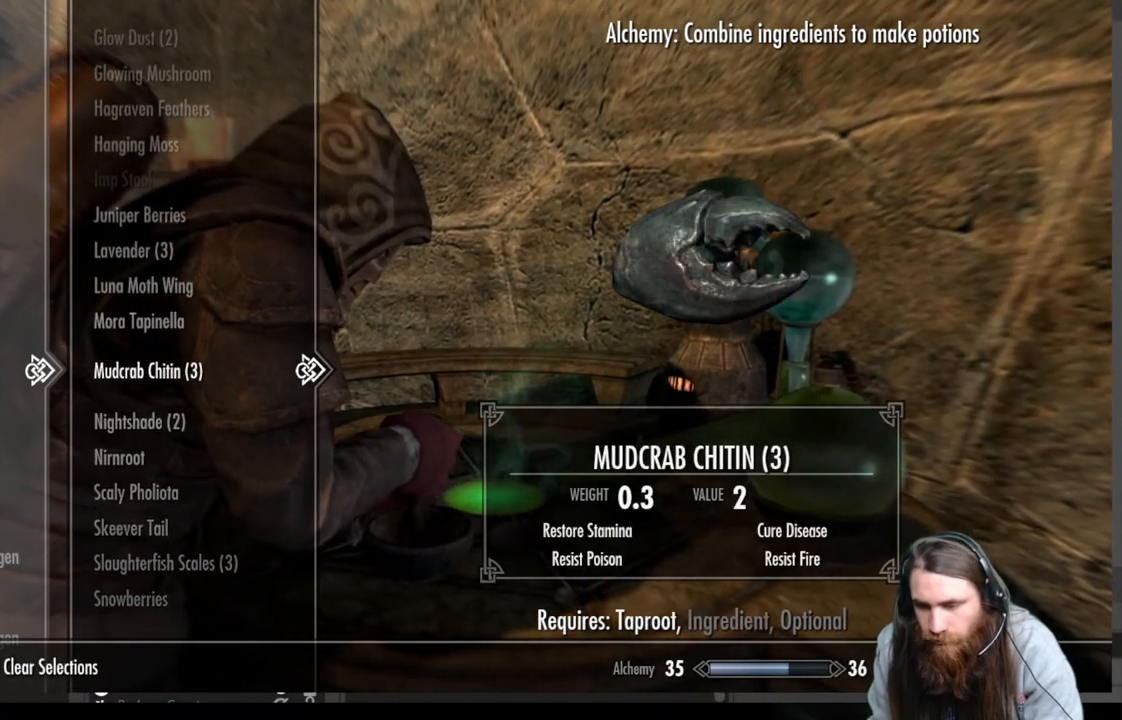
{"buttons": [], "left_stick": "center", "right_stick": "center", "events": [[150, "A", "down"], [300, "A", "up"]]}
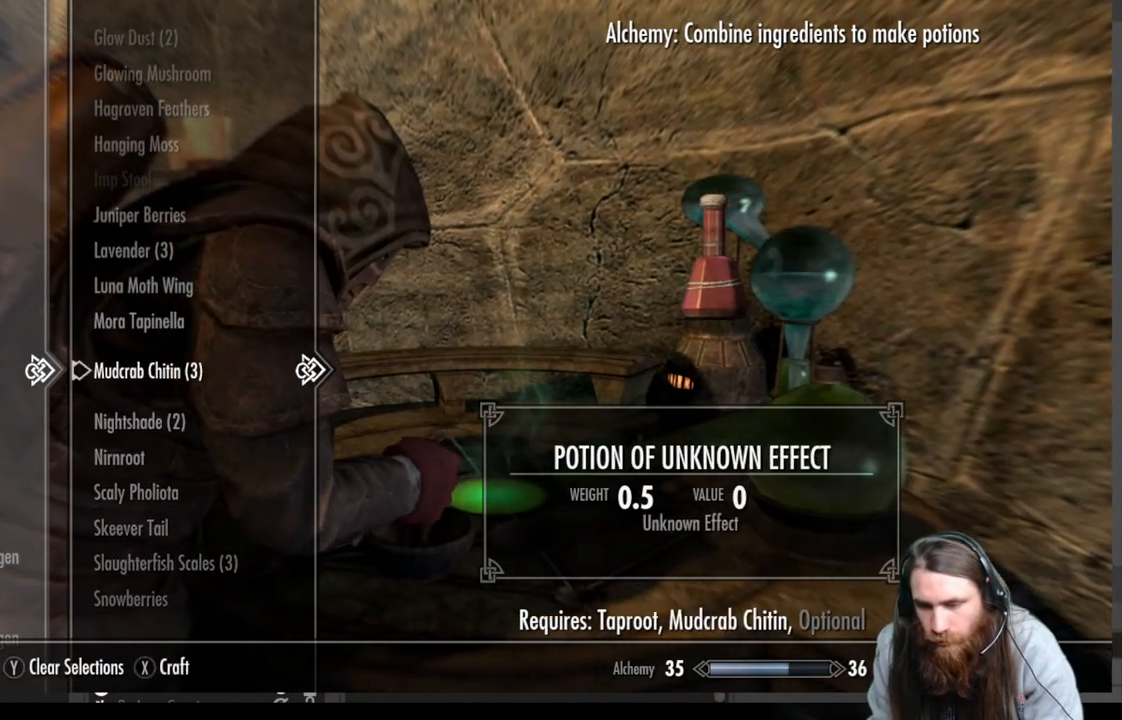
{"buttons": [], "left_stick": "center", "right_stick": "center", "events": [[300, "X", "down"], [483, "X", "up"]]}
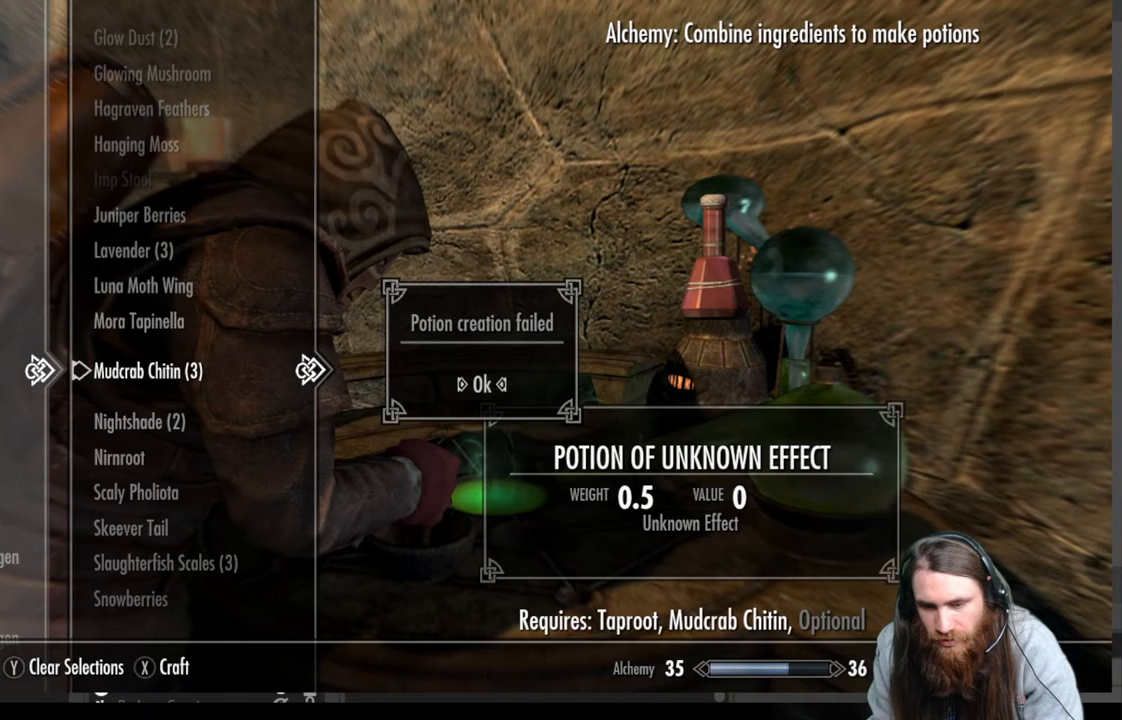
{"buttons": ["A"], "left_stick": "center", "right_stick": "center", "events": [[350, "A", "down"]]}
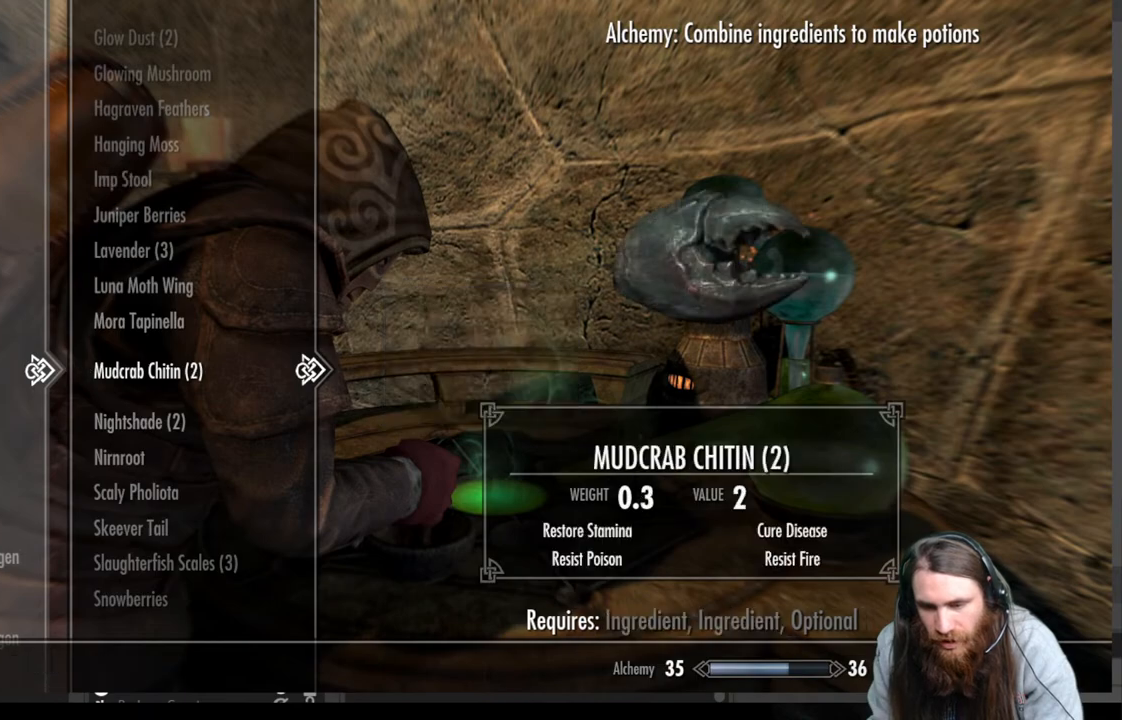
{"buttons": ["DPAD_DOWN"], "left_stick": "center", "right_stick": "center", "events": [[33, "A", "up"], [133, "DPAD_DOWN", "down"]]}
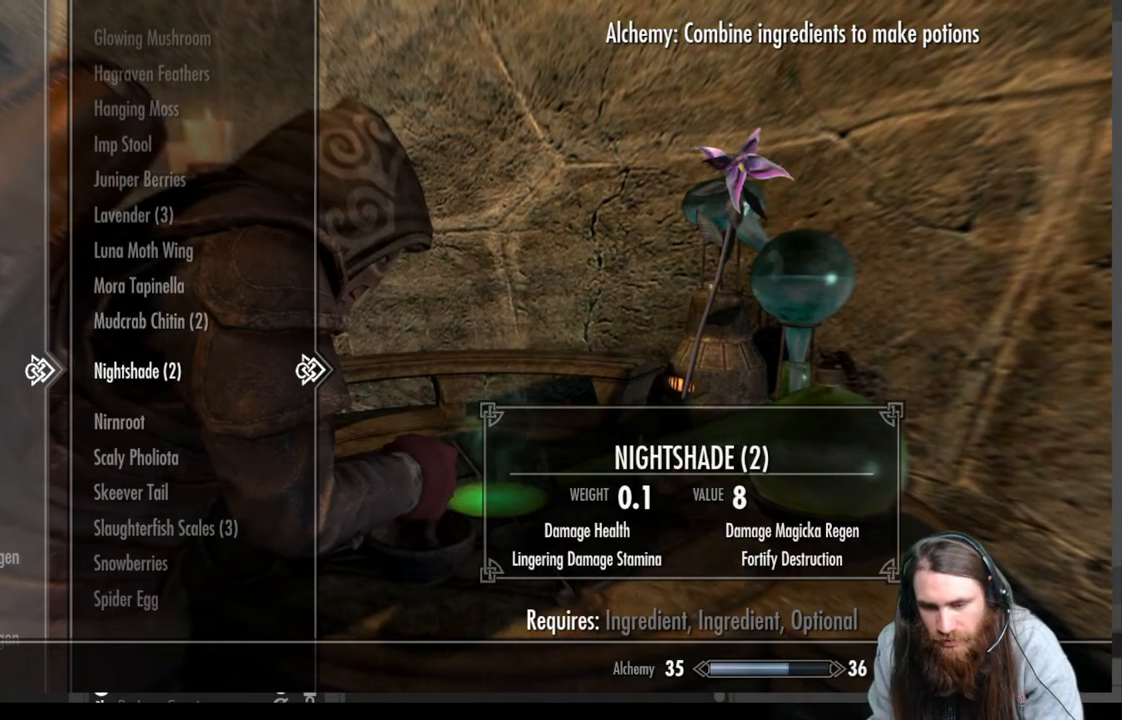
{"buttons": ["DPAD_DOWN"], "left_stick": "center", "right_stick": "center", "events": []}
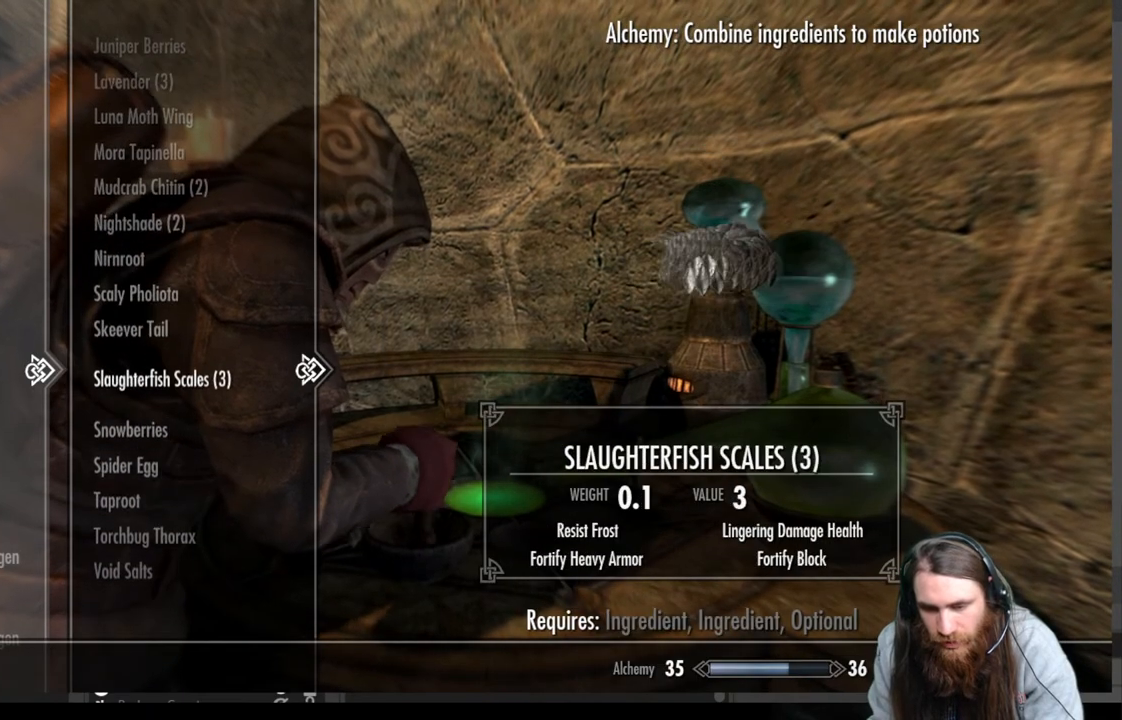
{"buttons": [], "left_stick": "center", "right_stick": "center", "events": [[167, "DPAD_DOWN", "up"]]}
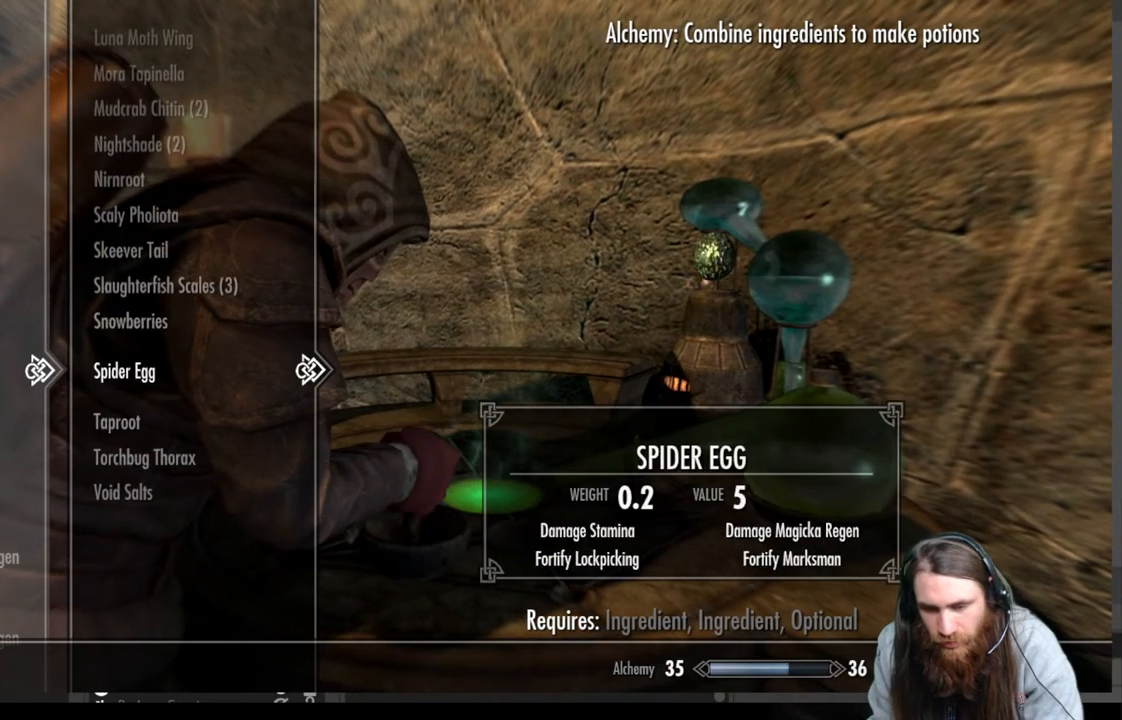
{"buttons": ["DPAD_UP"], "left_stick": "center", "right_stick": "center", "events": [[33, "DPAD_DOWN", "down"], [150, "DPAD_DOWN", "up"], [317, "A", "down"], [450, "A", "up"], [450, "DPAD_UP", "down"]]}
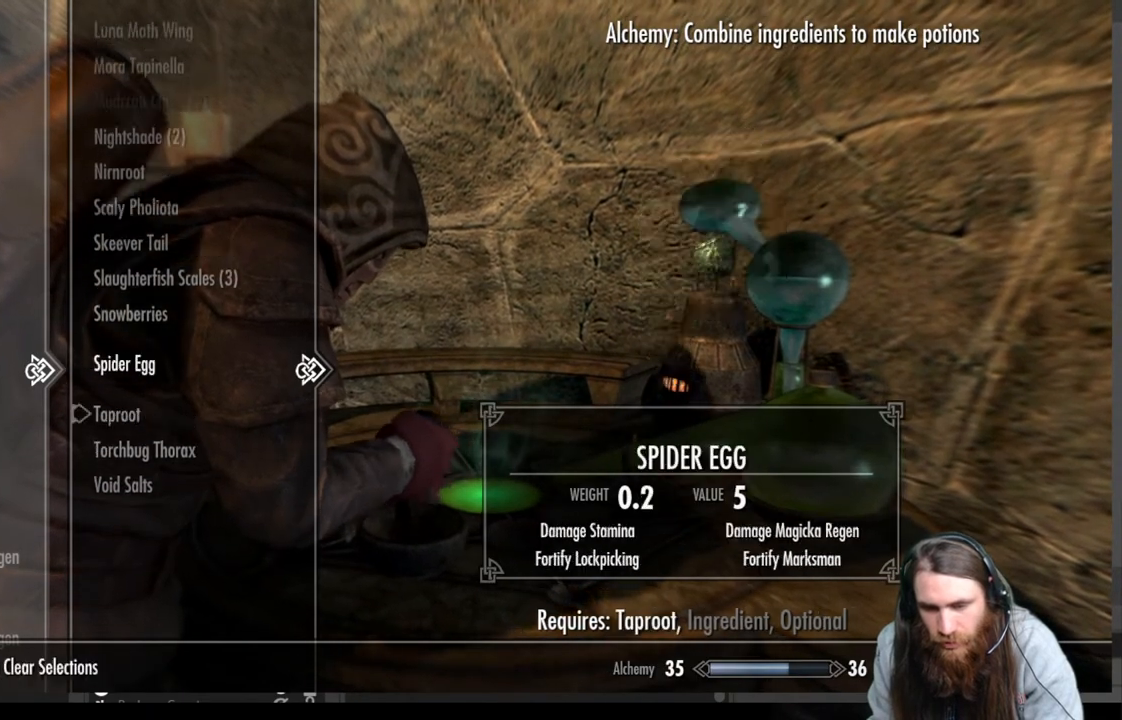
{"buttons": ["DPAD_UP"], "left_stick": "center", "right_stick": "center", "events": []}
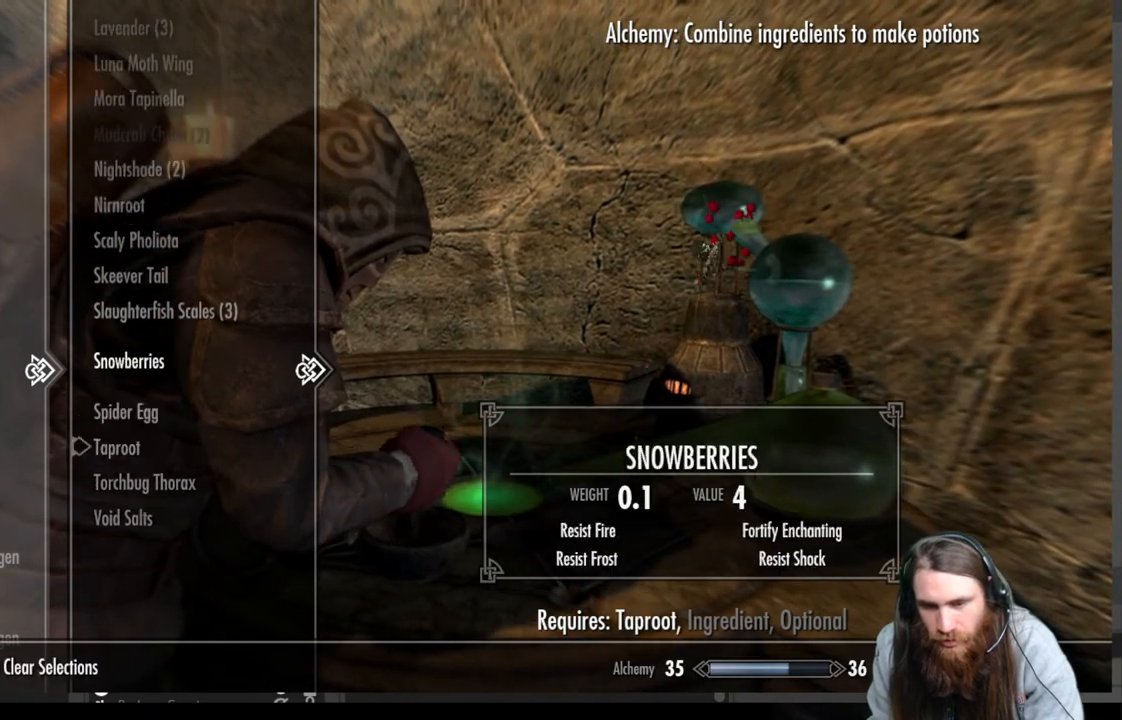
{"buttons": ["DPAD_UP"], "left_stick": "center", "right_stick": "center", "events": []}
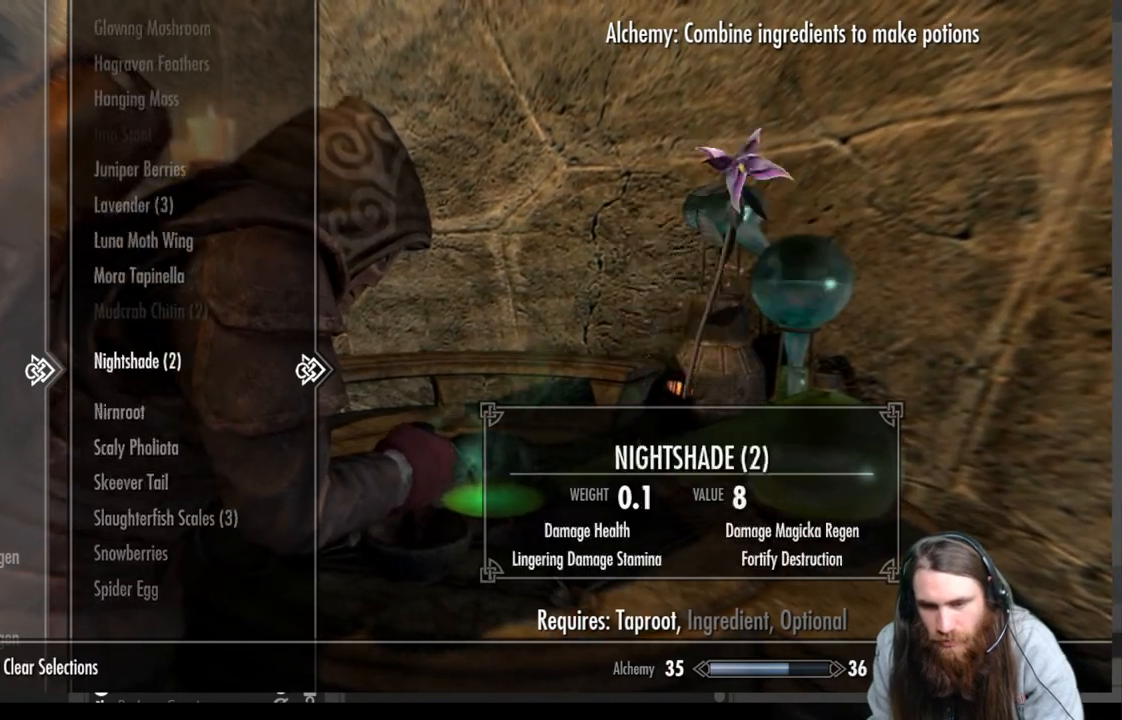
{"buttons": ["DPAD_UP"], "left_stick": "center", "right_stick": "center", "events": []}
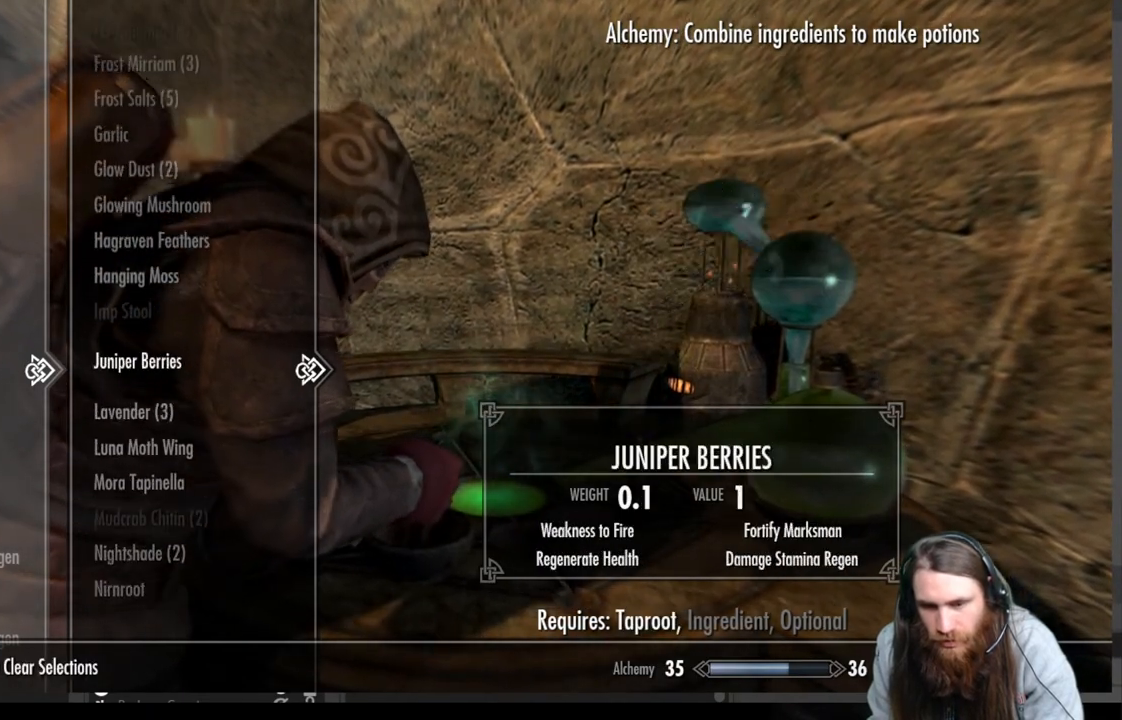
{"buttons": ["DPAD_UP"], "left_stick": "center", "right_stick": "center", "events": []}
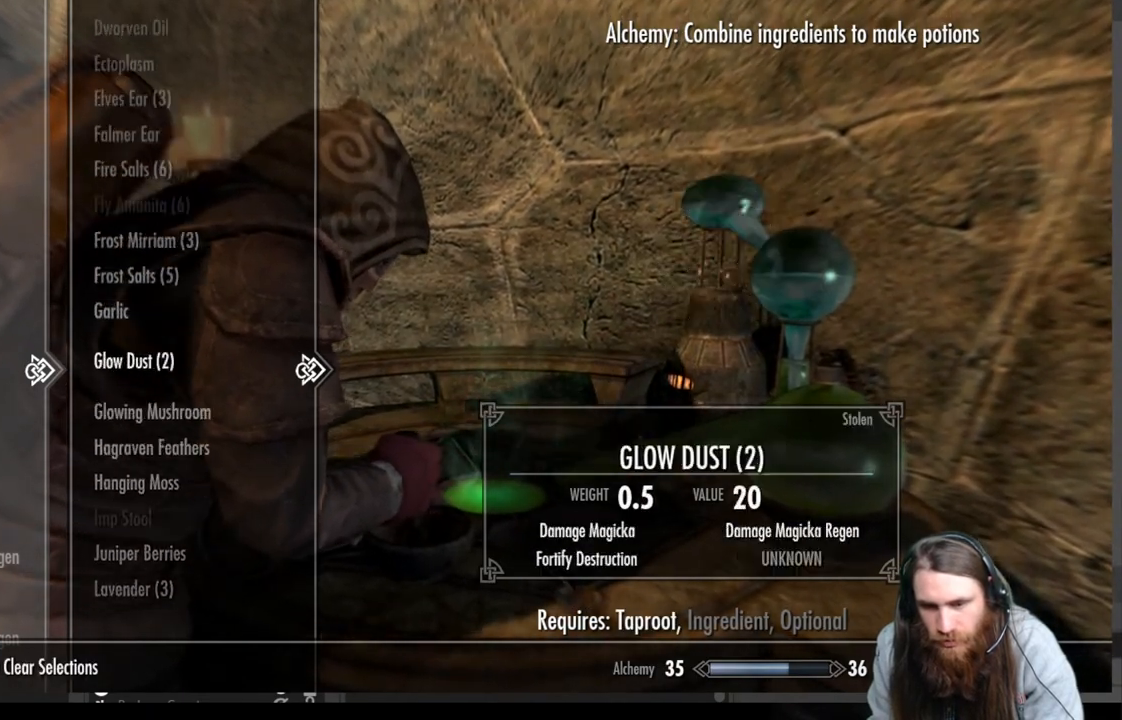
{"buttons": [], "left_stick": "center", "right_stick": "center", "events": [[200, "DPAD_UP", "up"]]}
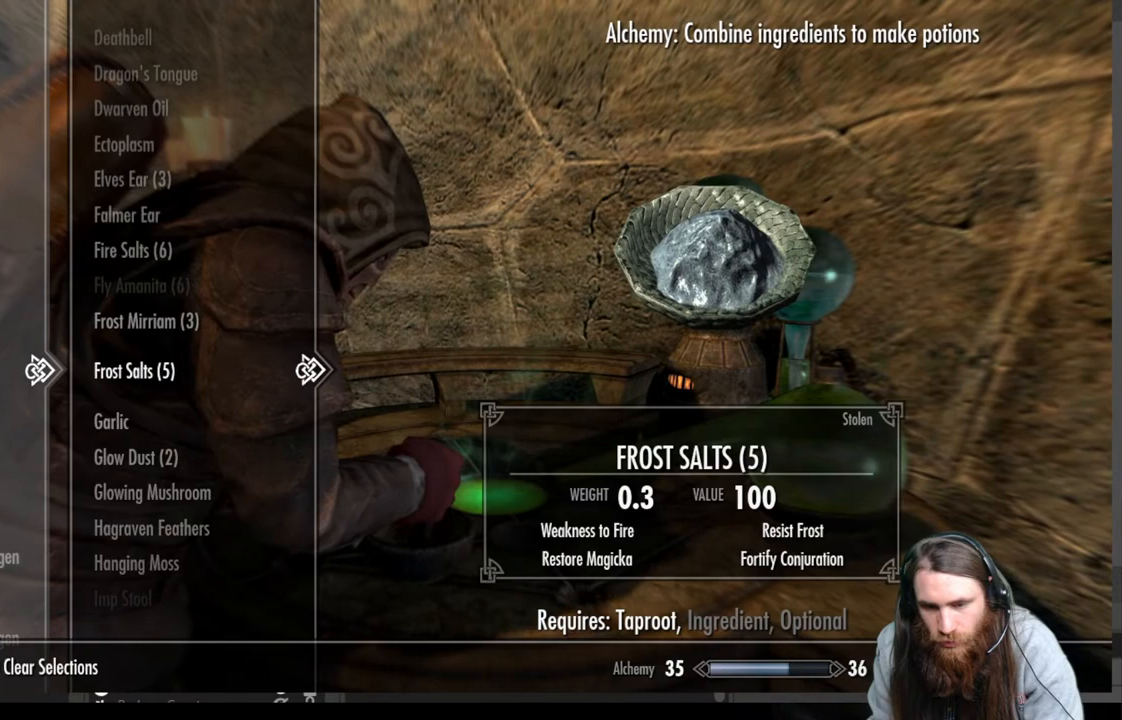
{"buttons": [], "left_stick": "center", "right_stick": "center", "events": [[33, "DPAD_UP", "down"], [167, "DPAD_UP", "up"]]}
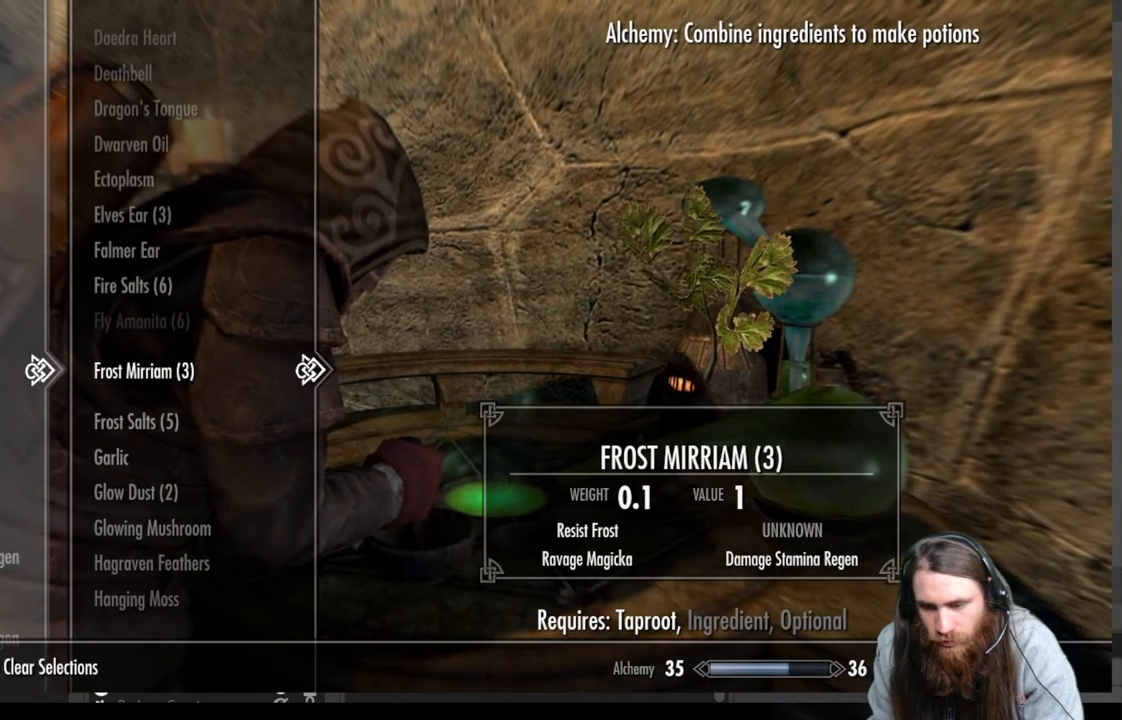
{"buttons": [], "left_stick": "center", "right_stick": "center", "events": [[167, "A", "down"], [317, "A", "up"]]}
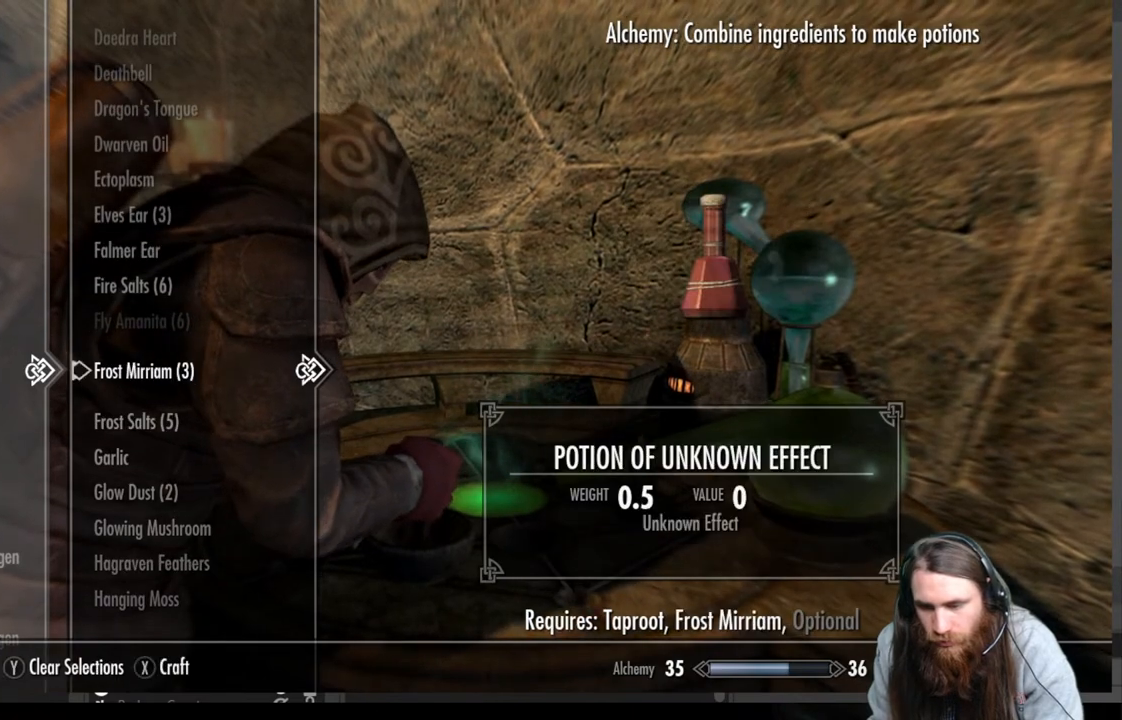
{"buttons": [], "left_stick": "center", "right_stick": "center", "events": [[283, "X", "down"], [467, "X", "up"]]}
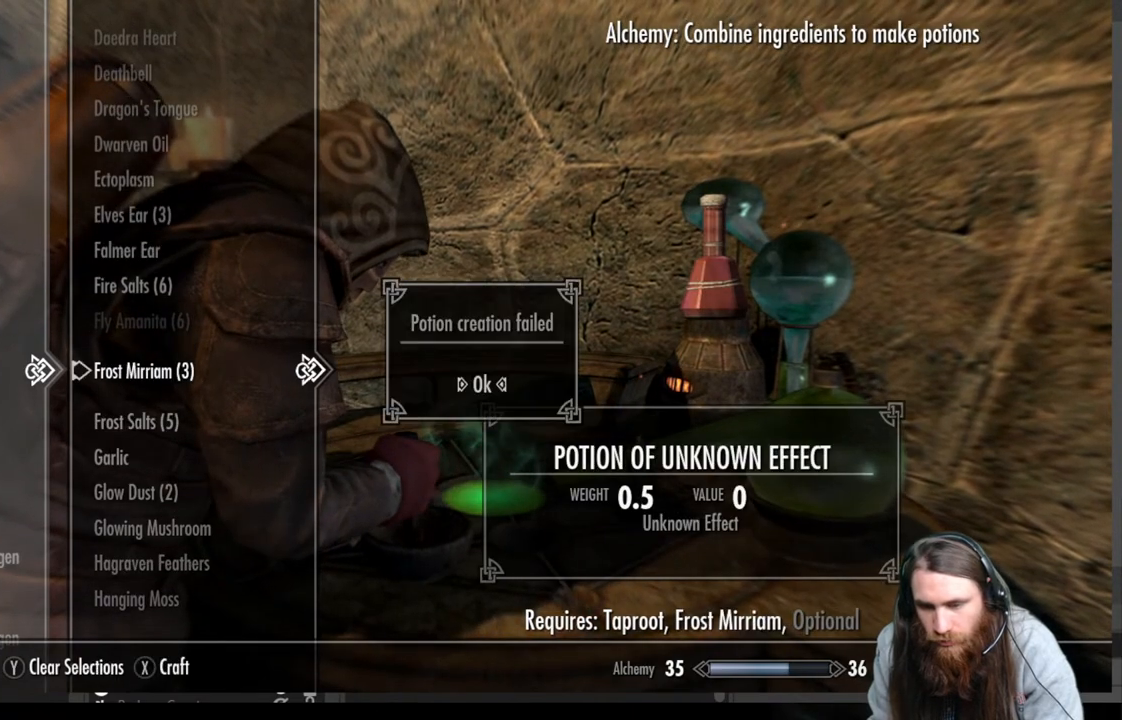
{"buttons": [], "left_stick": "center", "right_stick": "center", "events": [[233, "A", "down"], [417, "A", "up"]]}
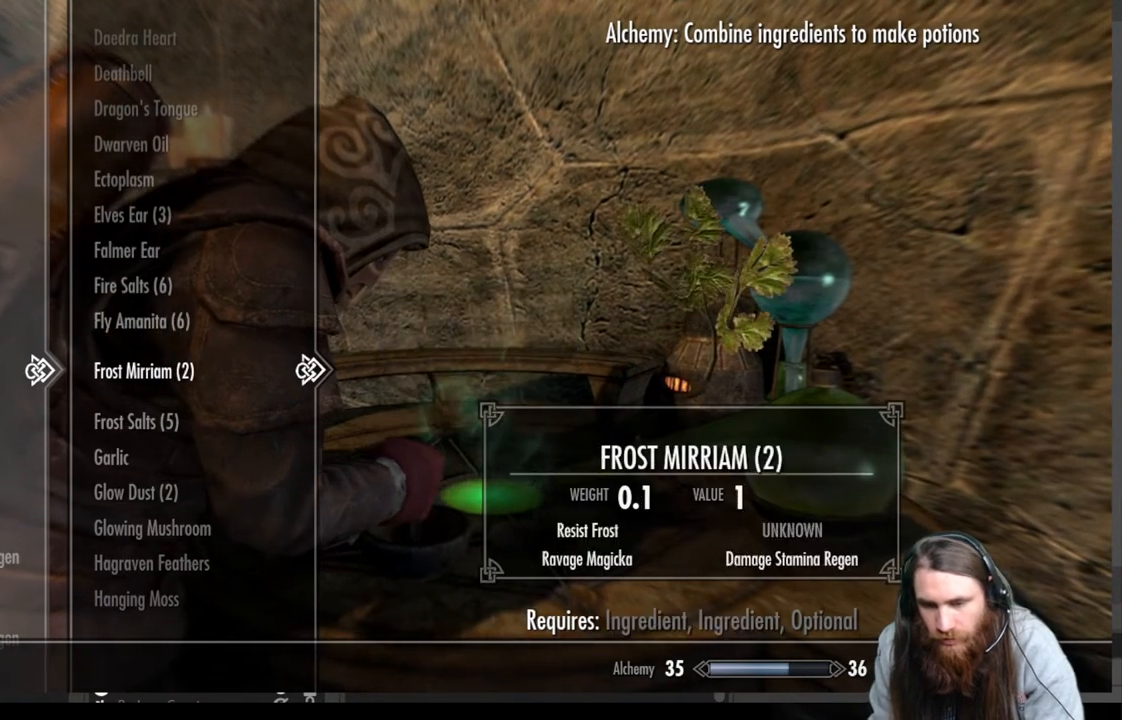
{"buttons": [], "left_stick": "center", "right_stick": "center", "events": []}
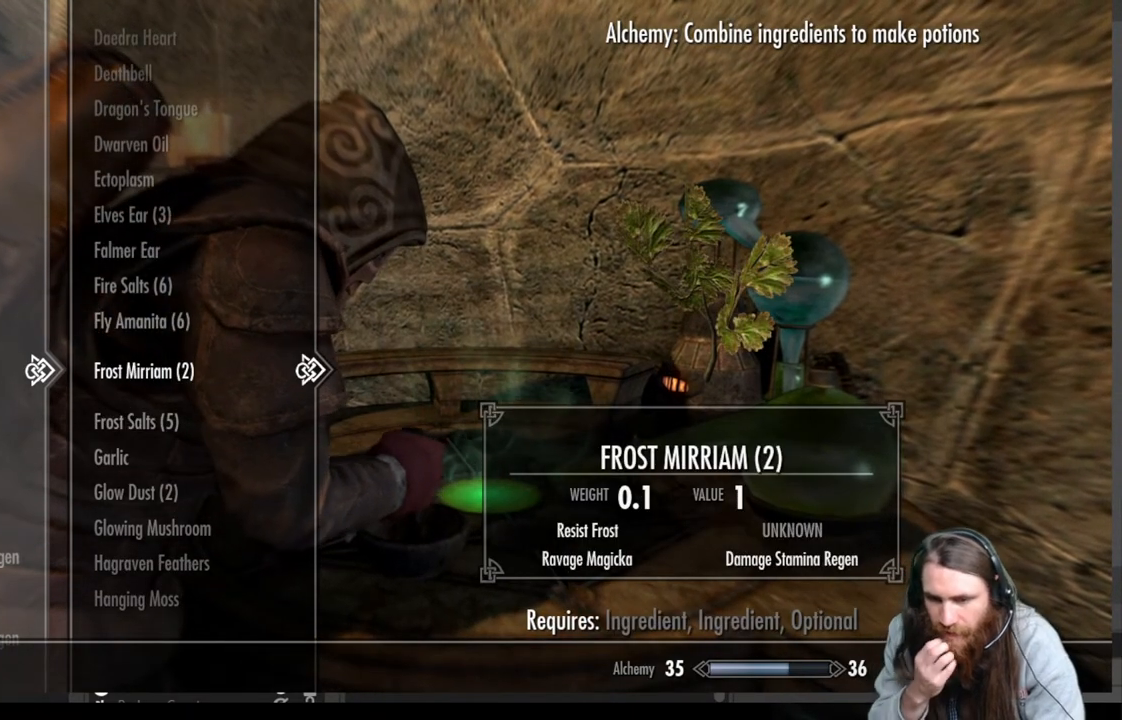
{"buttons": [], "left_stick": "center", "right_stick": "center", "events": []}
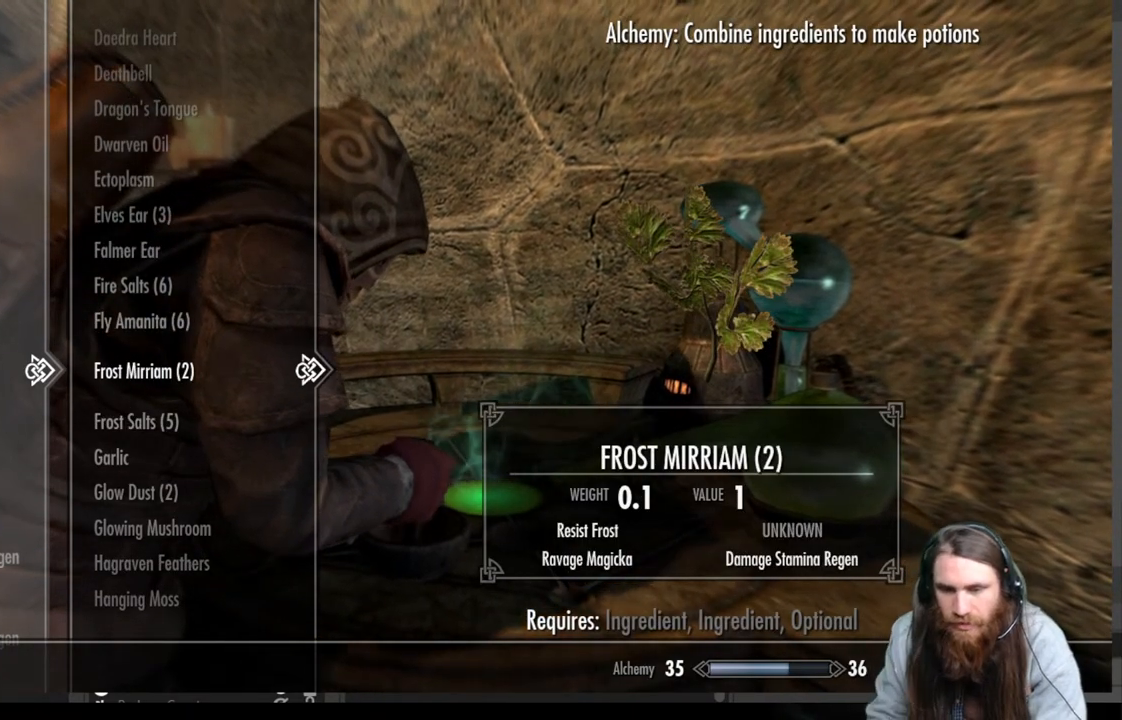
{"buttons": ["DPAD_DOWN"], "left_stick": "center", "right_stick": "center", "events": [[117, "DPAD_DOWN", "down"], [267, "DPAD_DOWN", "up"], [450, "DPAD_DOWN", "down"]]}
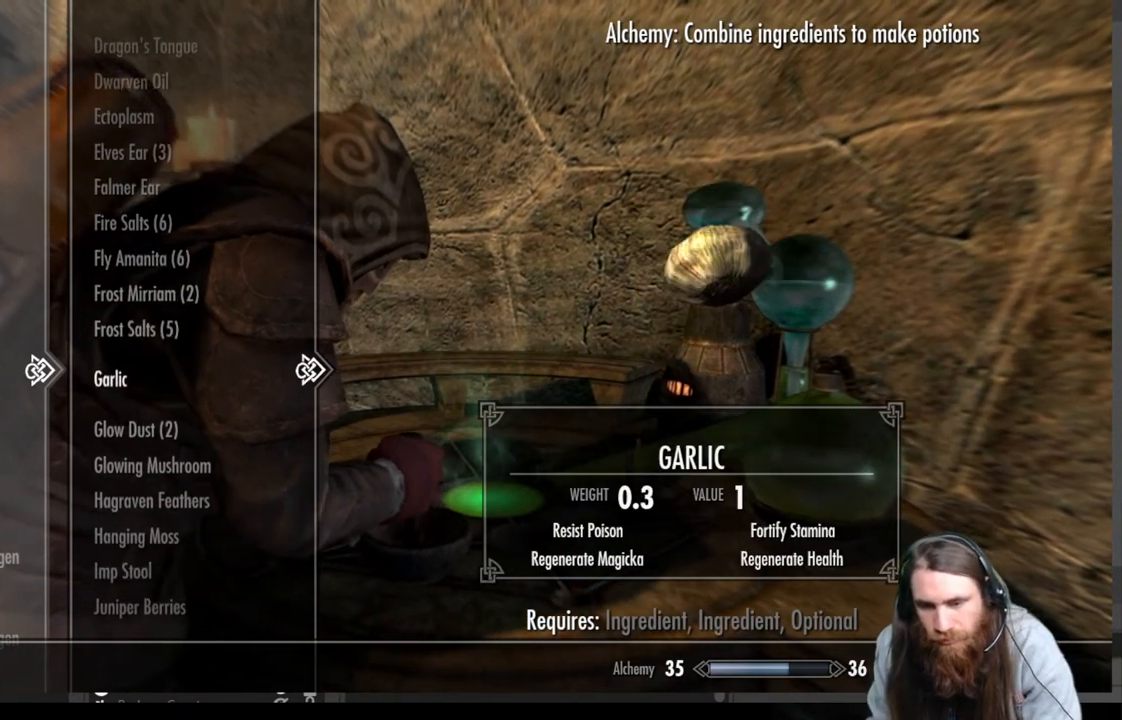
{"buttons": [], "left_stick": "center", "right_stick": "center", "events": [[117, "DPAD_DOWN", "up"]]}
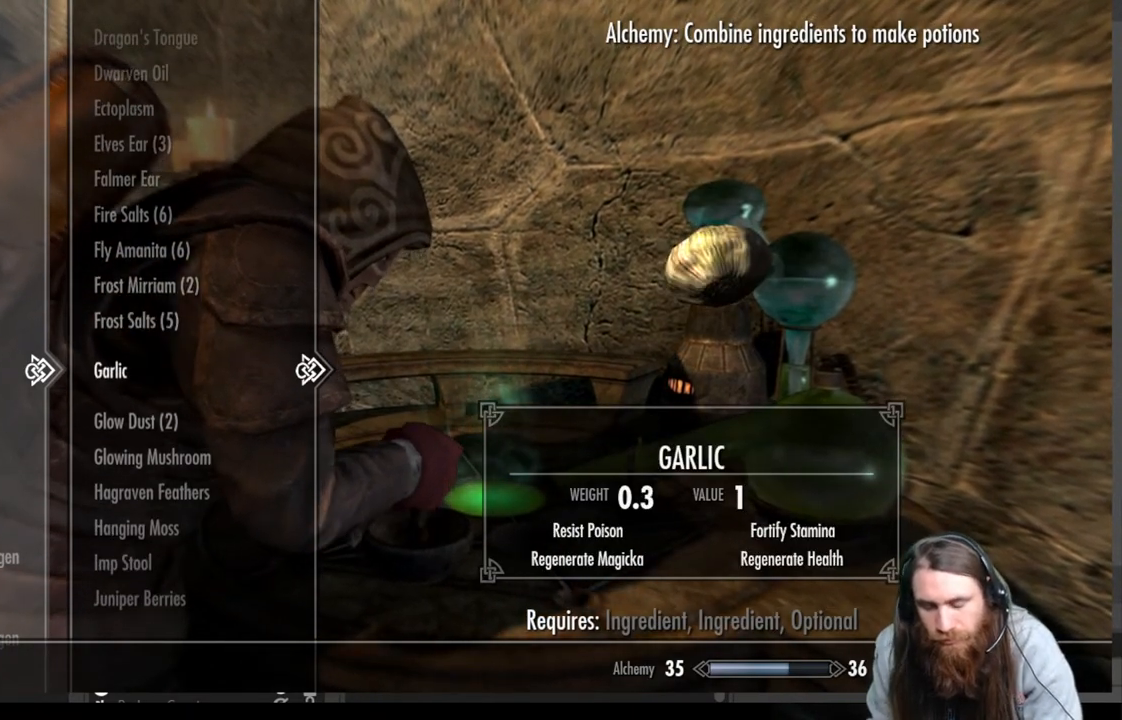
{"buttons": ["DPAD_DOWN"], "left_stick": "center", "right_stick": "center", "events": [[133, "DPAD_DOWN", "down"]]}
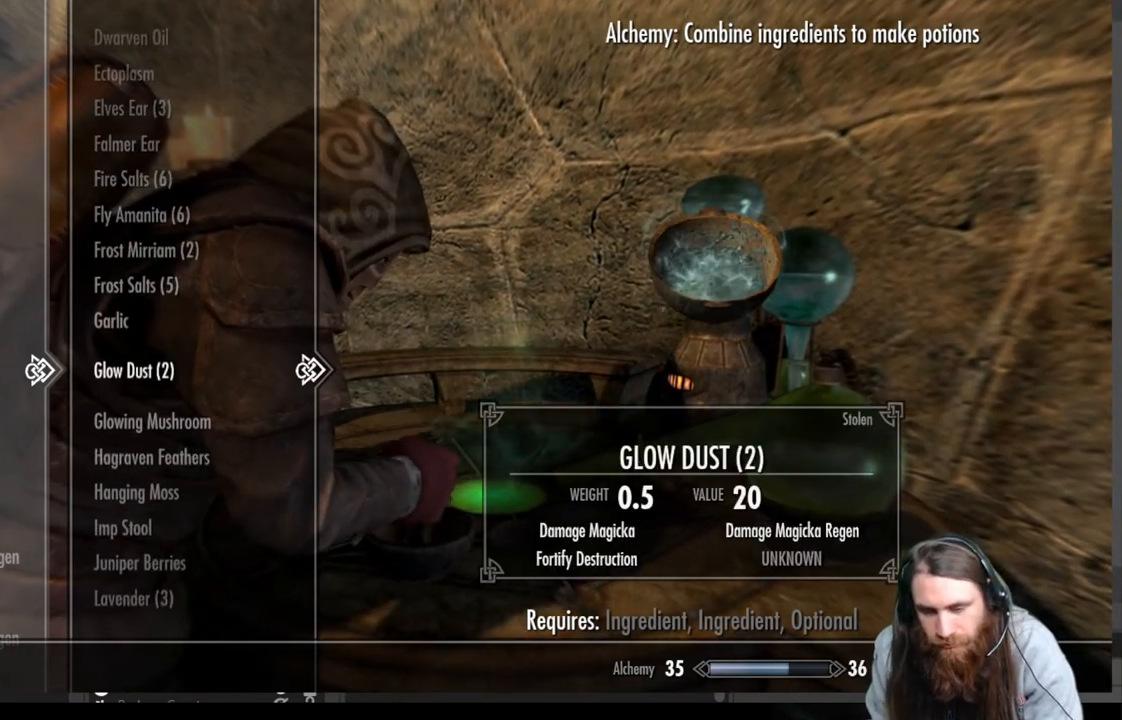
{"buttons": ["DPAD_DOWN"], "left_stick": "center", "right_stick": "center", "events": []}
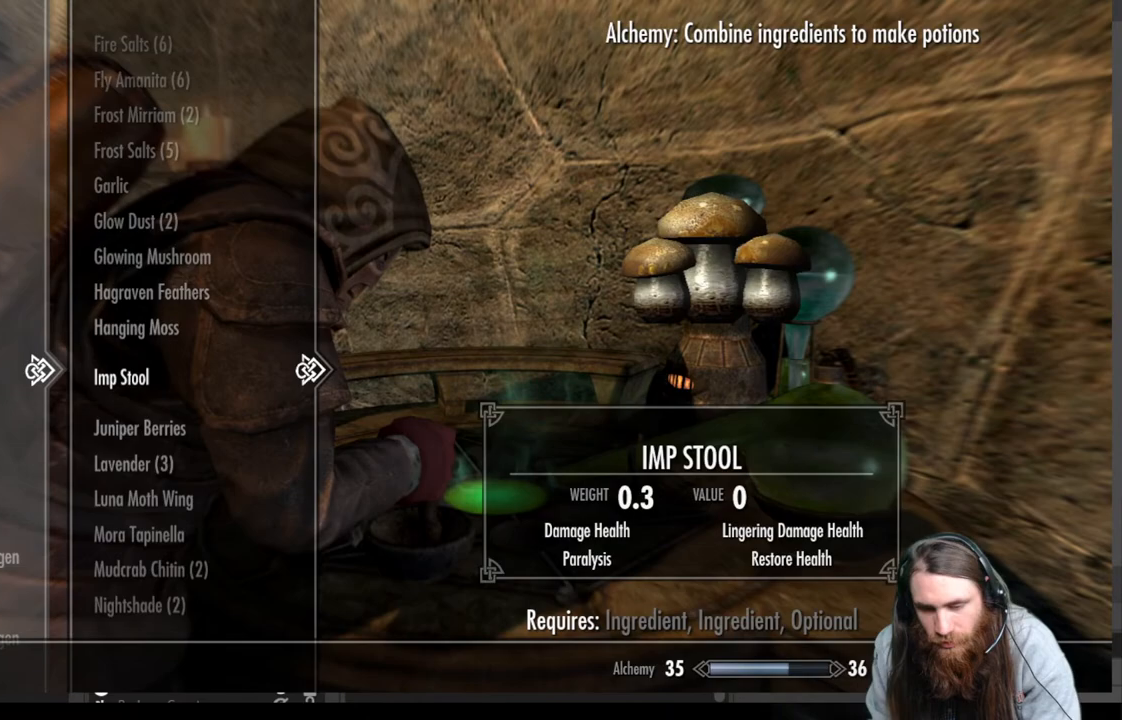
{"buttons": ["DPAD_DOWN"], "left_stick": "center", "right_stick": "center", "events": []}
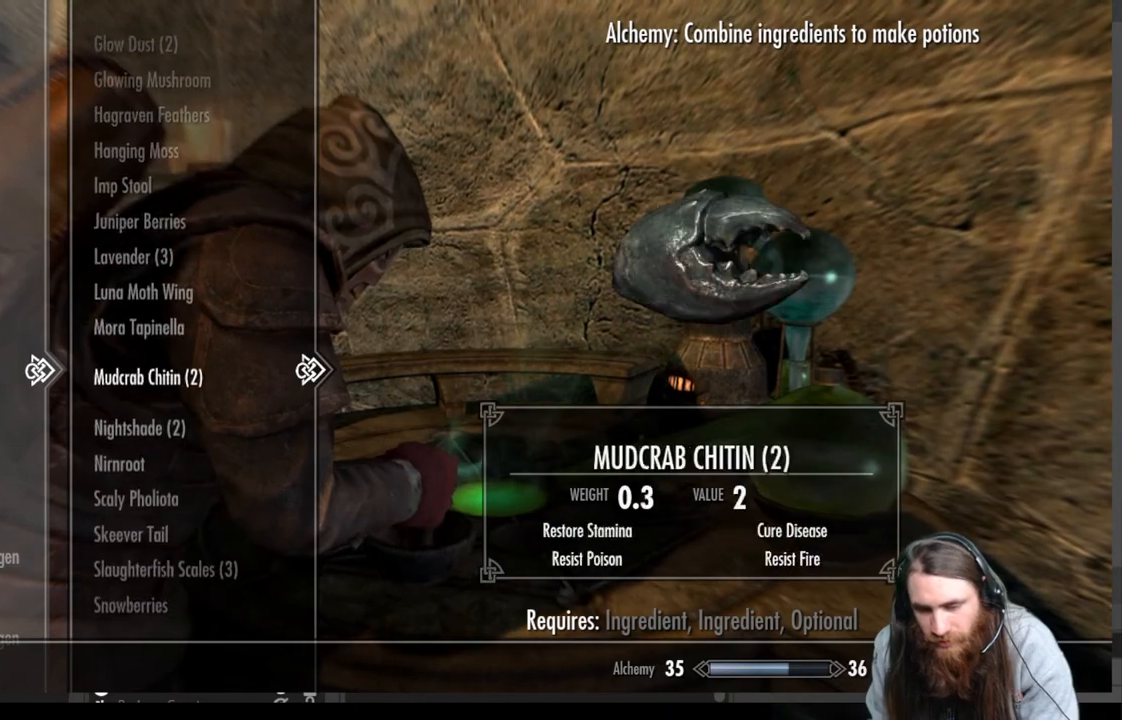
{"buttons": ["DPAD_DOWN"], "left_stick": "center", "right_stick": "center", "events": [[117, "DPAD_DOWN", "up"], [283, "DPAD_DOWN", "down"]]}
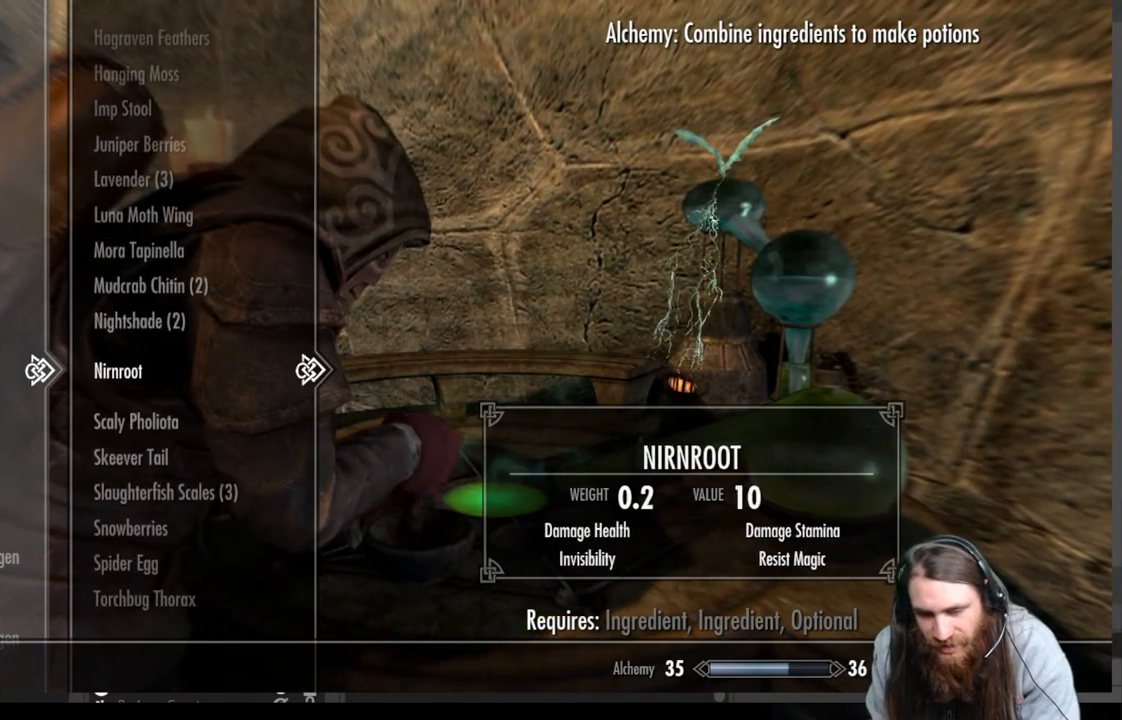
{"buttons": [], "left_stick": "center", "right_stick": "center", "events": [[83, "DPAD_DOWN", "up"], [250, "DPAD_DOWN", "down"], [417, "DPAD_DOWN", "up"]]}
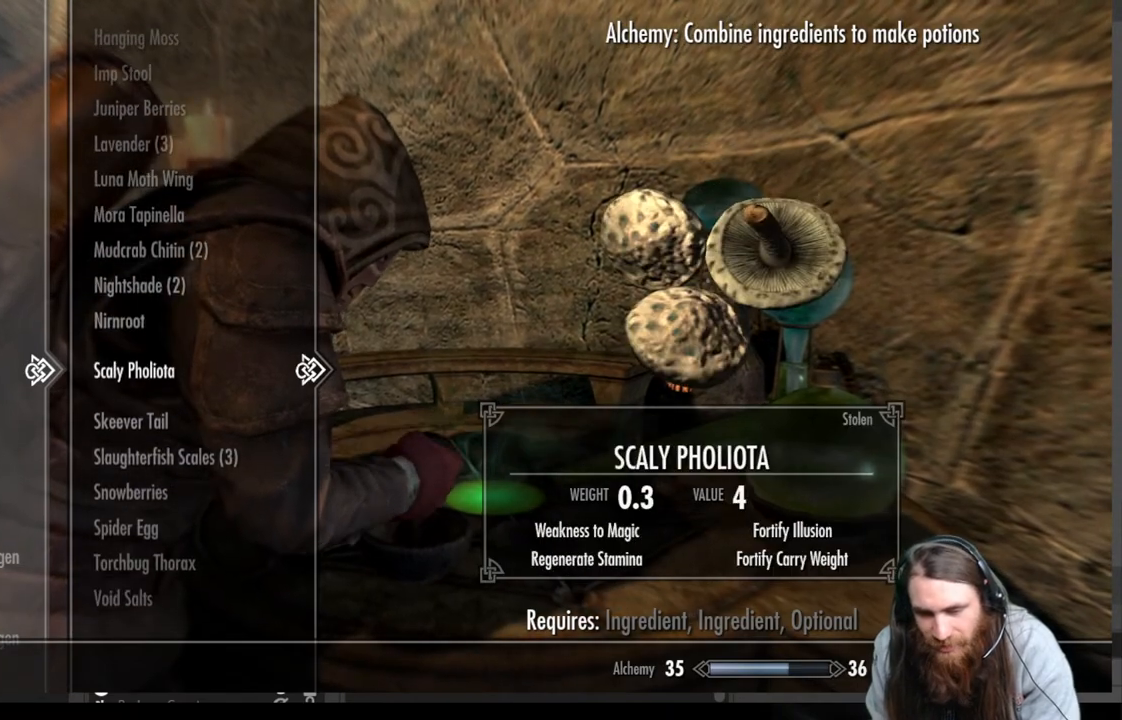
{"buttons": ["DPAD_DOWN"], "left_stick": "center", "right_stick": "center", "events": [[400, "DPAD_DOWN", "down"]]}
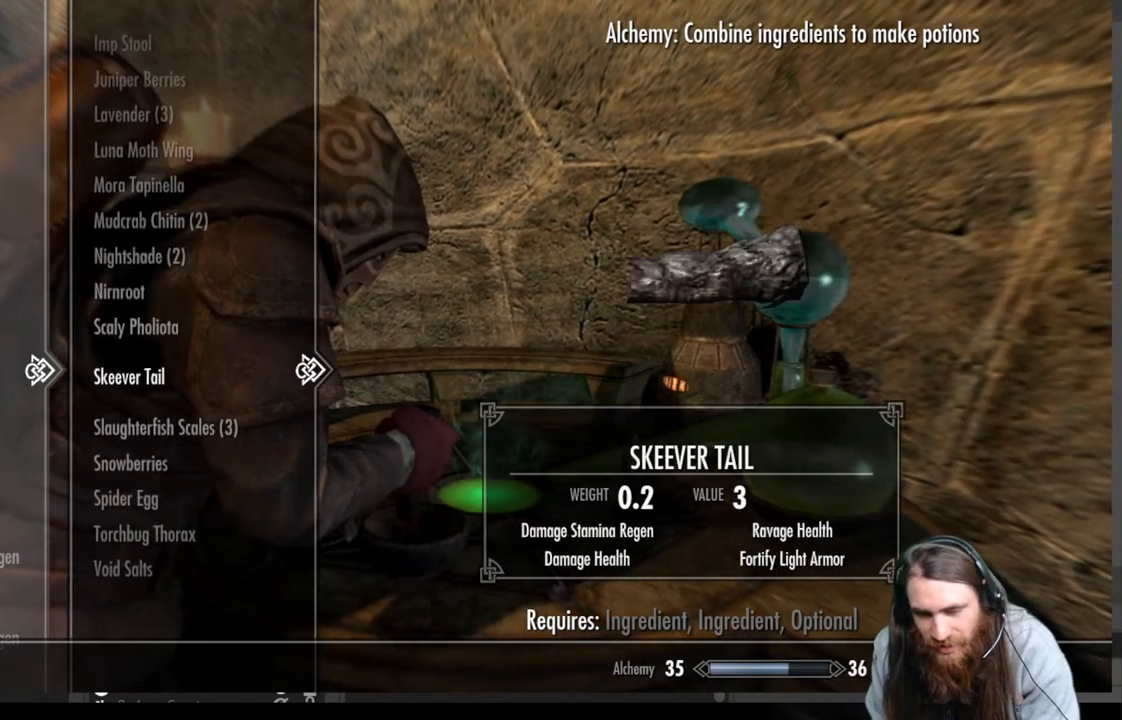
{"buttons": [], "left_stick": "center", "right_stick": "center", "events": [[50, "DPAD_DOWN", "up"], [167, "B", "down"], [317, "B", "up"]]}
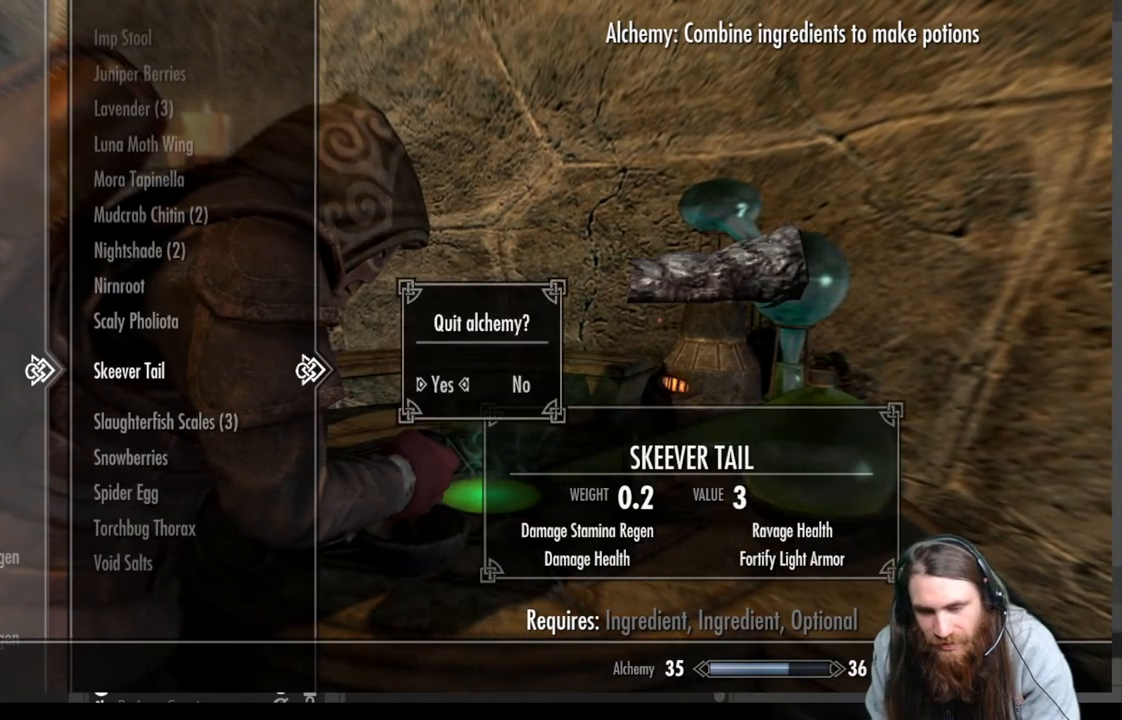
{"buttons": [], "left_stick": "center", "right_stick": "center", "events": [[217, "B", "down"], [367, "B", "up"]]}